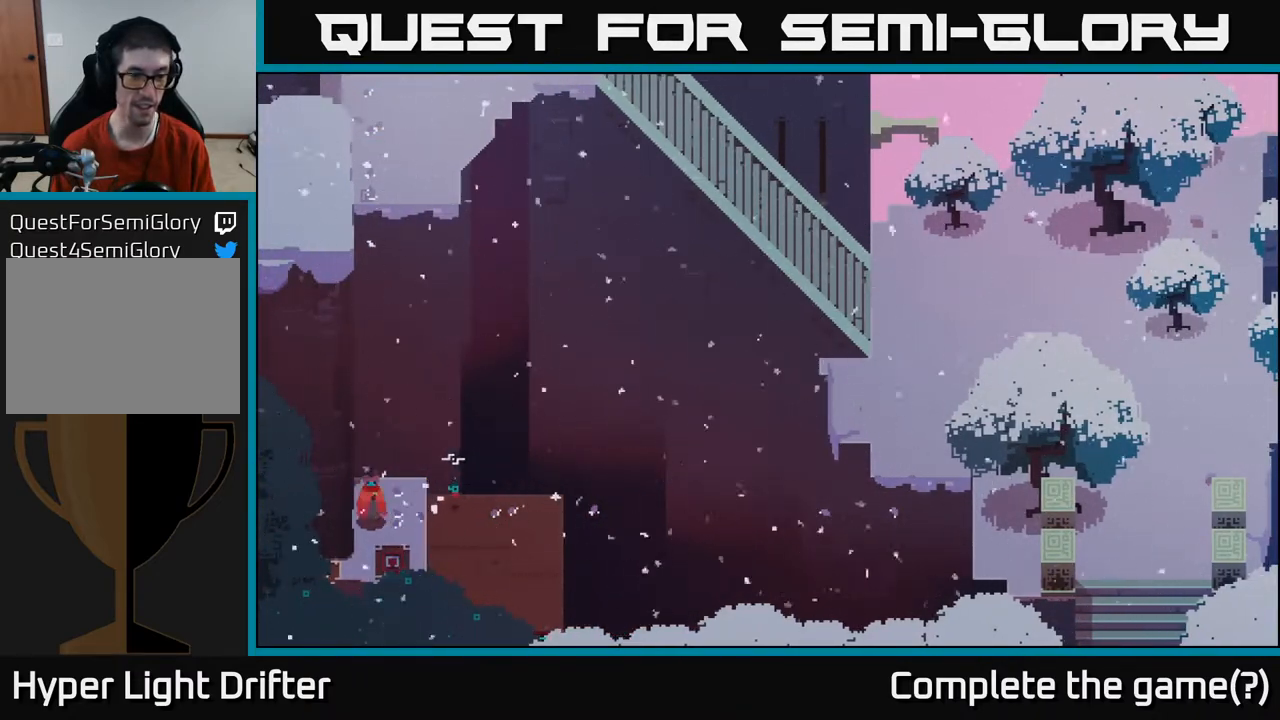
Gameplay with a controller (Xbox layout); each line is a JSON object with the inputs held at the frame after it. "events" lists button and stick changes between this image and that frame as [ms after this image, input, new state], when the widget could be followed in between.
{"buttons": [], "left_stick": "left", "right_stick": "center", "events": [[300, "left_stick", "left"]]}
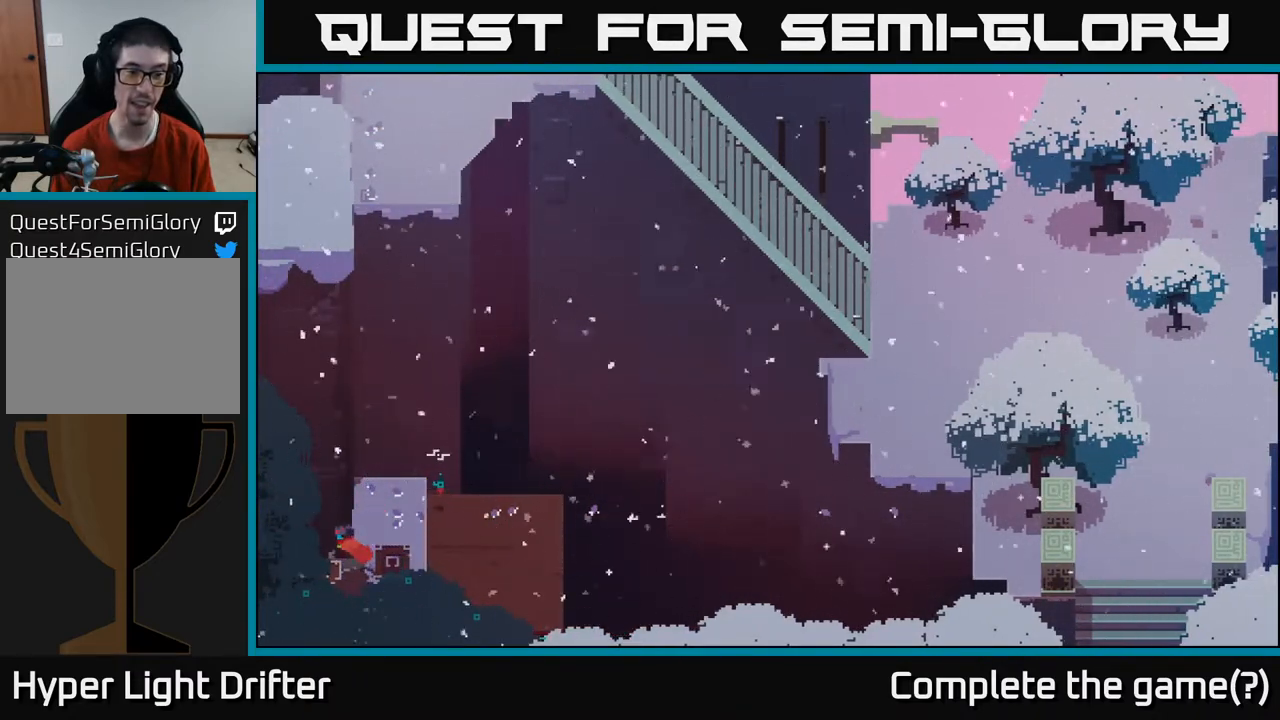
{"buttons": [], "left_stick": "left", "right_stick": "center", "events": [[200, "left_stick", "up-left"], [417, "left_stick", "left"]]}
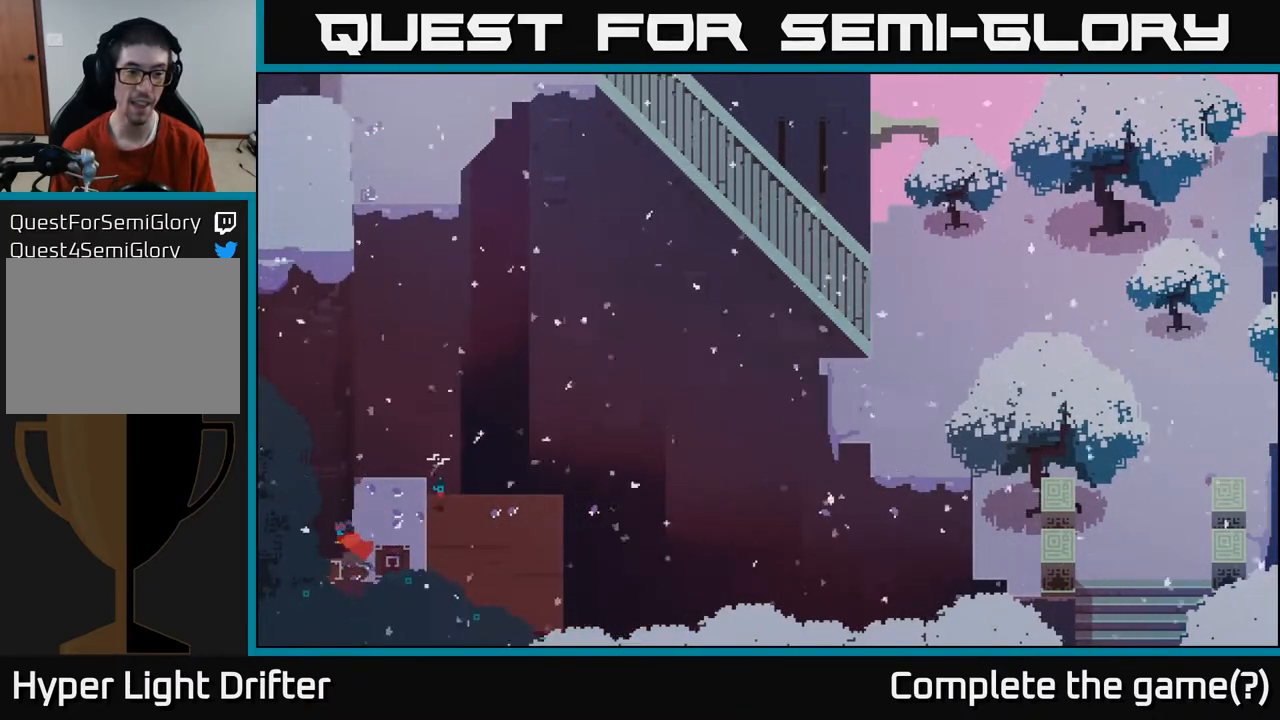
{"buttons": [], "left_stick": "left", "right_stick": "center", "events": [[50, "X", "down"], [217, "X", "up"]]}
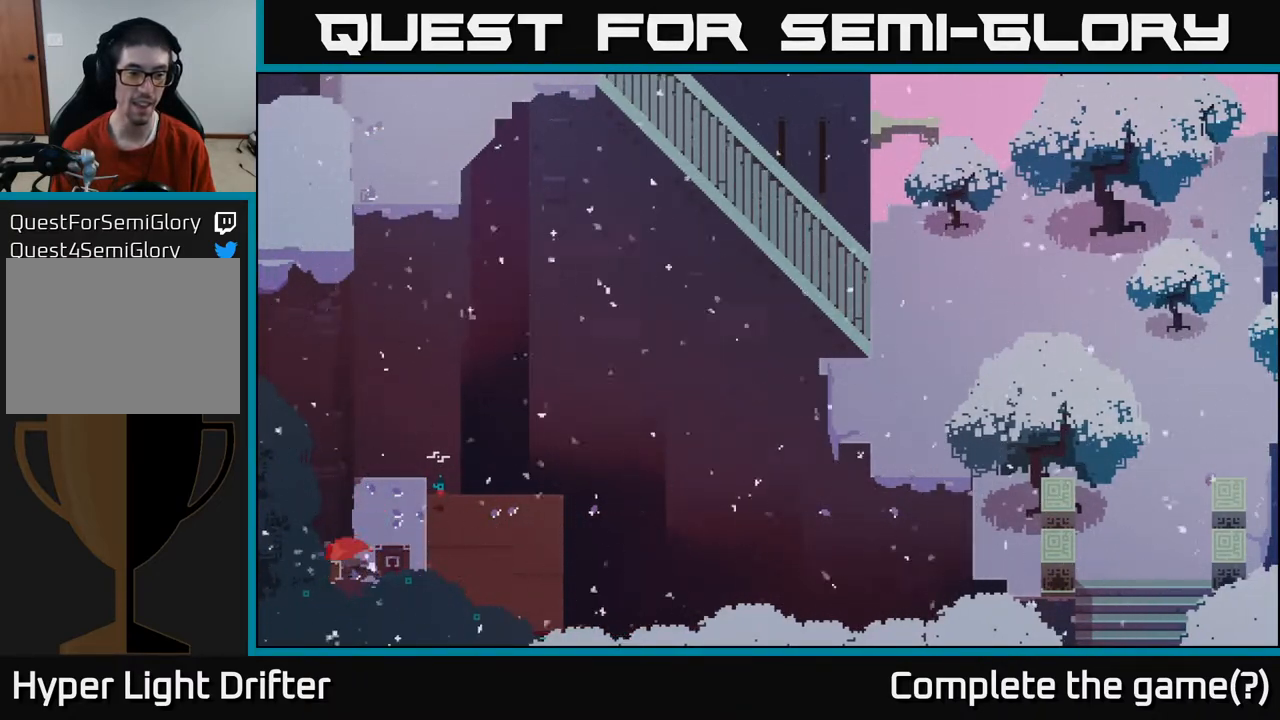
{"buttons": [], "left_stick": "left", "right_stick": "center", "events": [[17, "A", "down"], [167, "A", "up"]]}
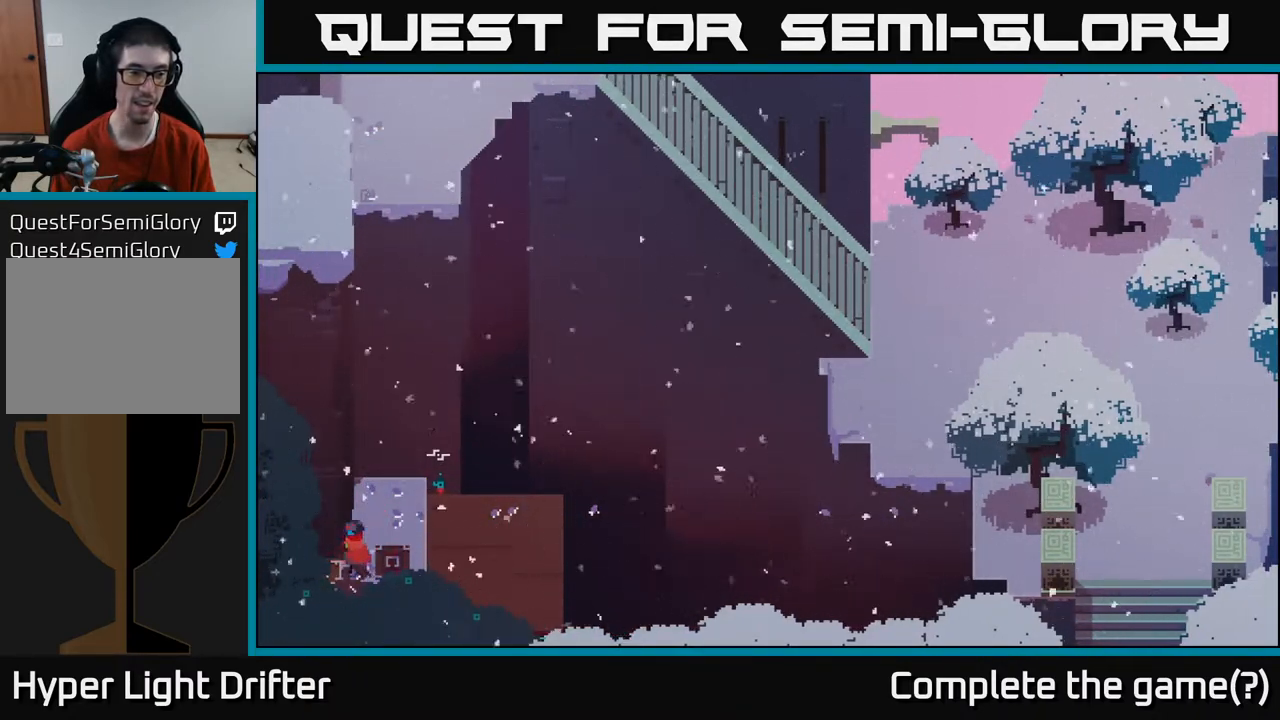
{"buttons": [], "left_stick": "up-left", "right_stick": "center", "events": [[50, "left_stick", "up-left"], [100, "A", "down"], [267, "A", "up"]]}
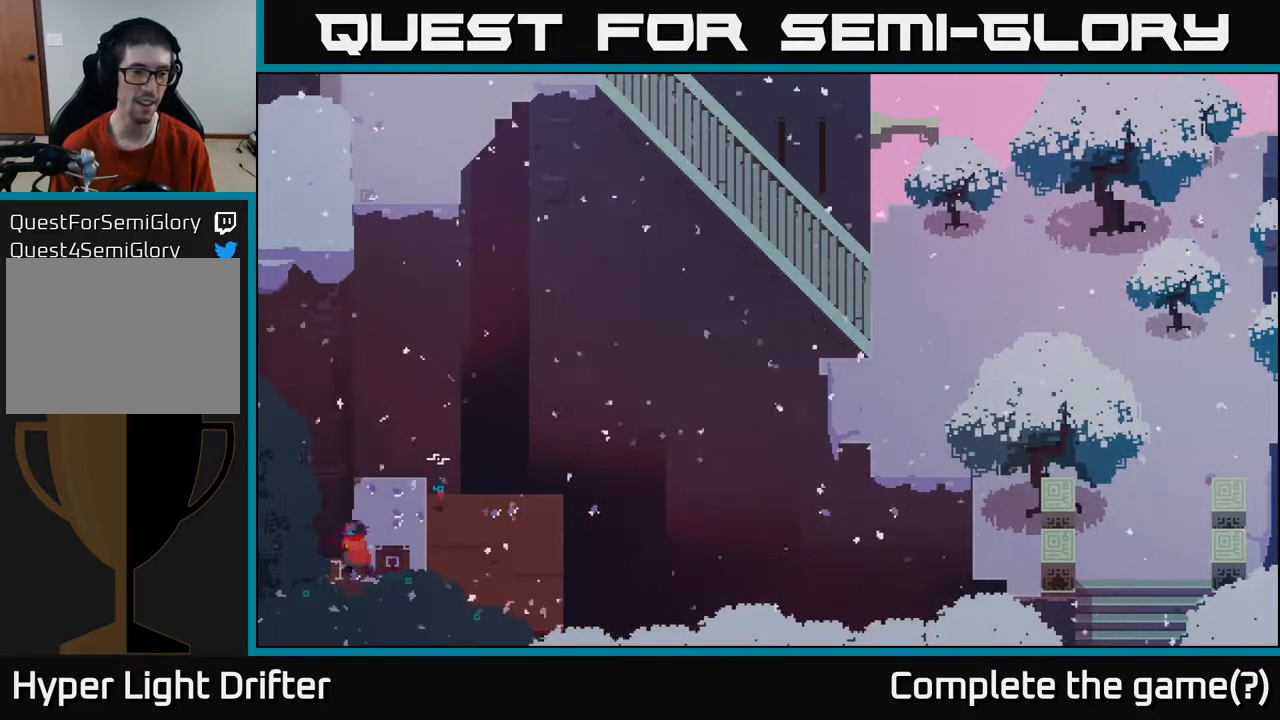
{"buttons": [], "left_stick": "up", "right_stick": "center", "events": [[150, "left_stick", "up-right"], [333, "left_stick", "up"]]}
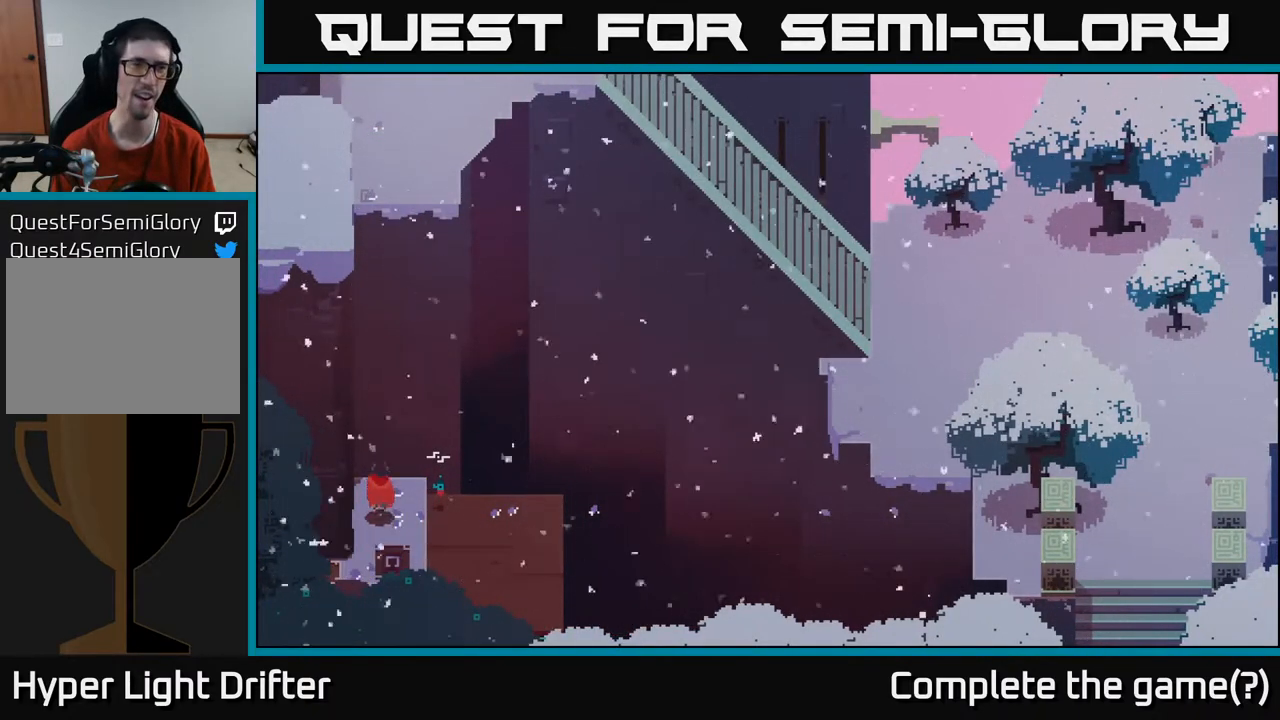
{"buttons": [], "left_stick": "down-left", "right_stick": "center", "events": [[50, "left_stick", "up-left"], [167, "left_stick", "left"], [350, "left_stick", "down-left"]]}
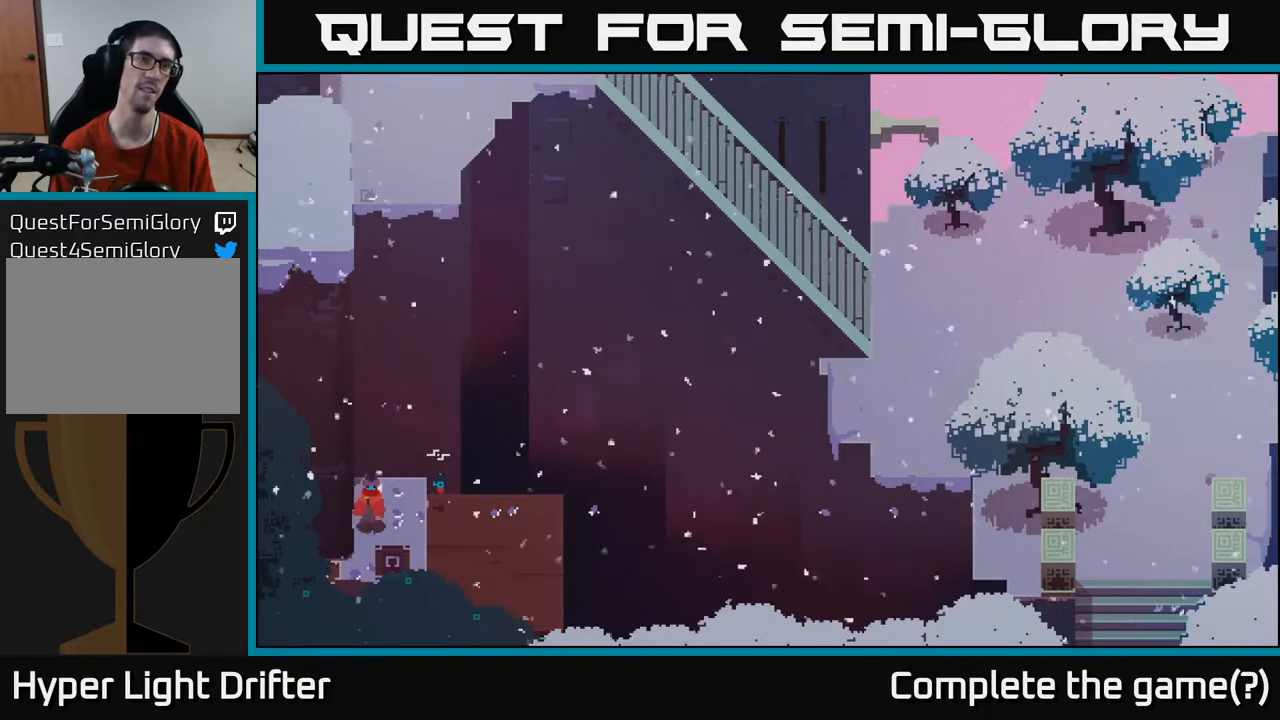
{"buttons": [], "left_stick": "left", "right_stick": "center", "events": [[300, "left_stick", "left"]]}
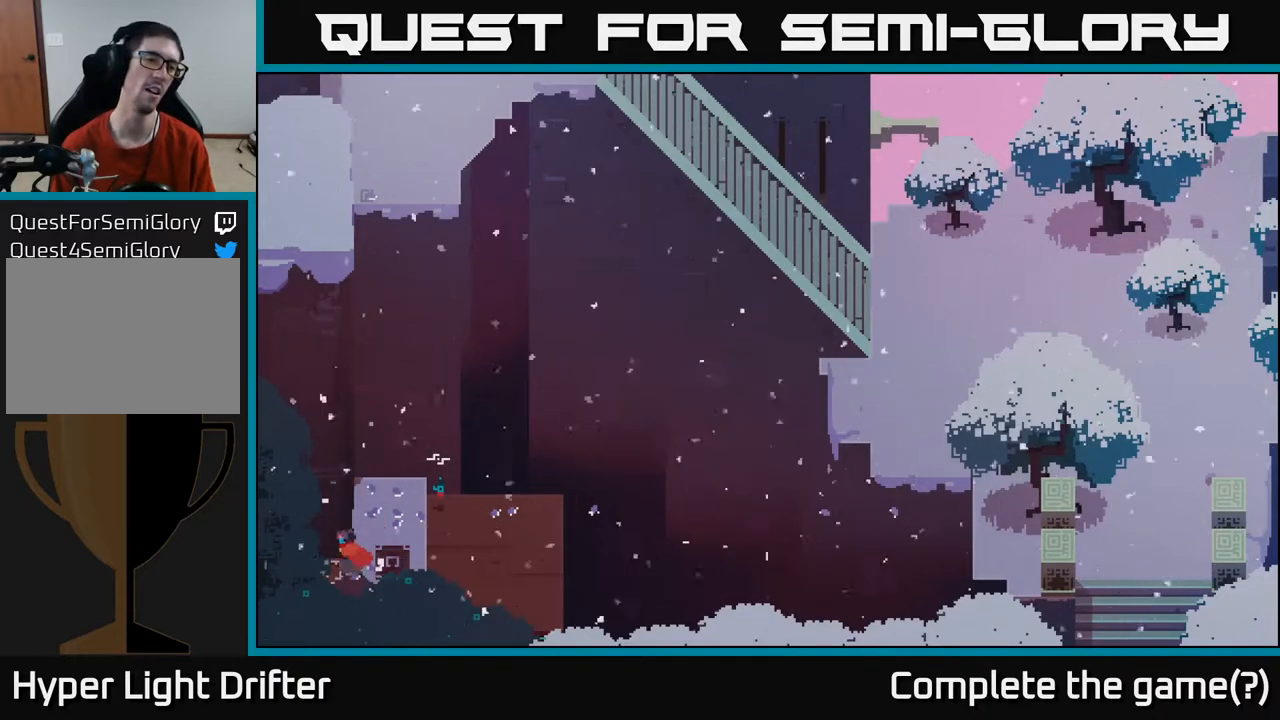
{"buttons": [], "left_stick": "center", "right_stick": "center", "events": [[67, "left_stick", "up-left"], [433, "left_stick", "center"]]}
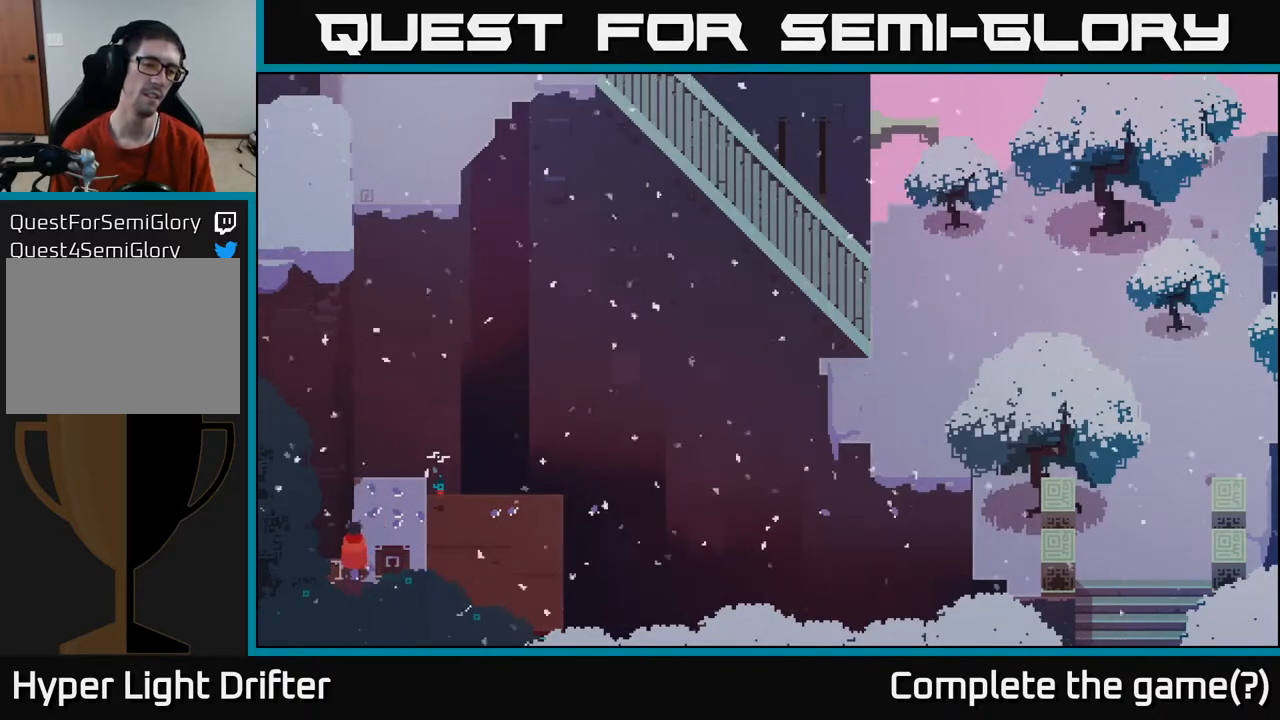
{"buttons": [], "left_stick": "center", "right_stick": "center", "events": []}
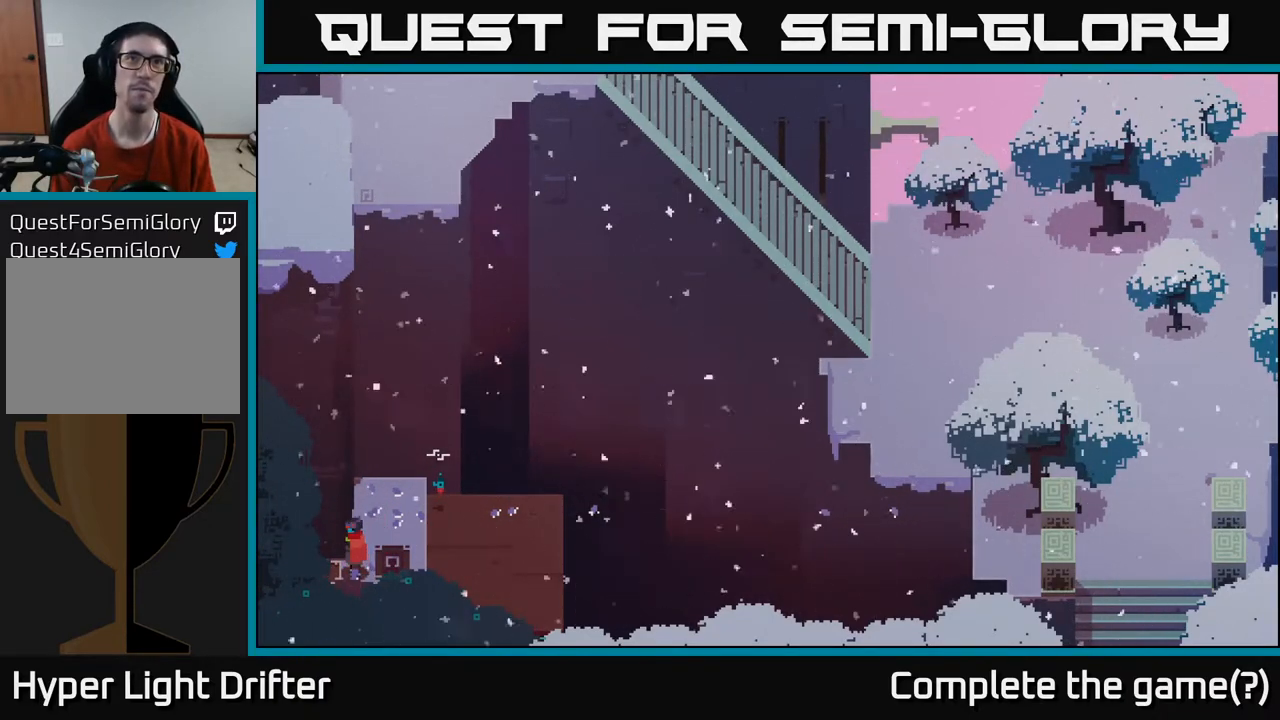
{"buttons": [], "left_stick": "center", "right_stick": "center", "events": []}
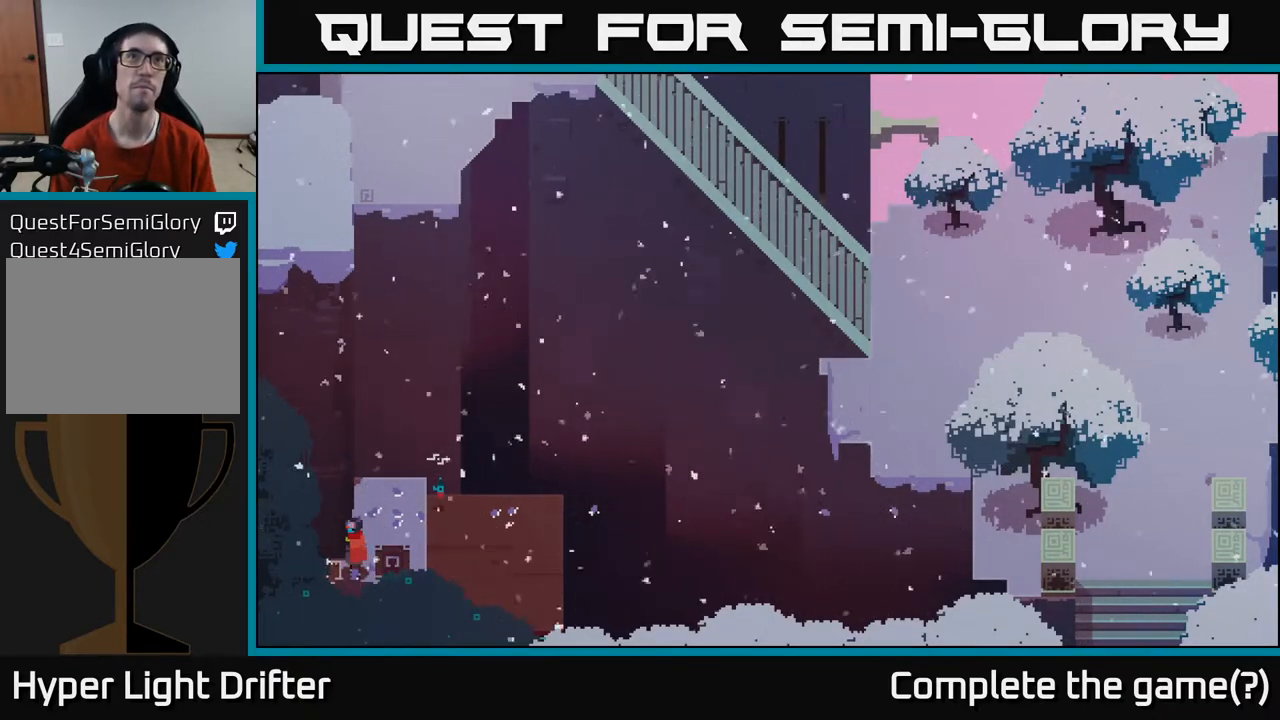
{"buttons": [], "left_stick": "up", "right_stick": "center", "events": [[233, "left_stick", "right"], [417, "left_stick", "up"]]}
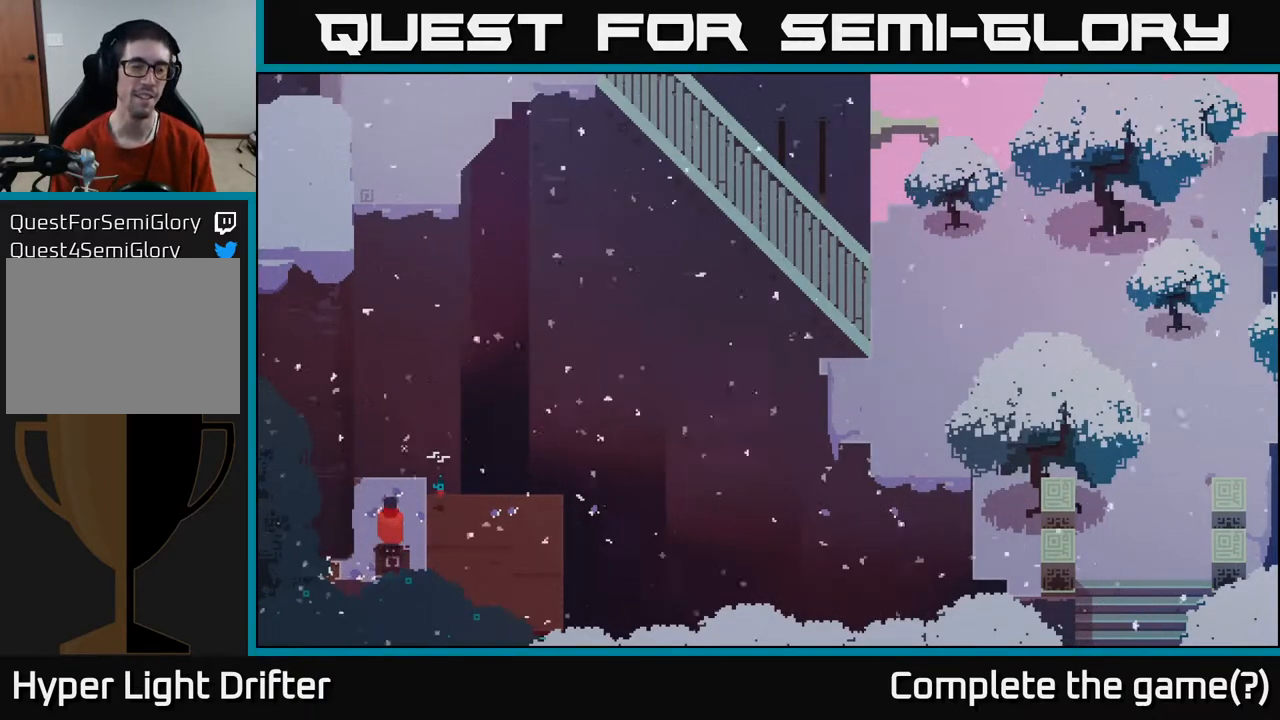
{"buttons": [], "left_stick": "up", "right_stick": "center", "events": [[50, "left_stick", "center"], [383, "left_stick", "up-right"], [483, "left_stick", "up"]]}
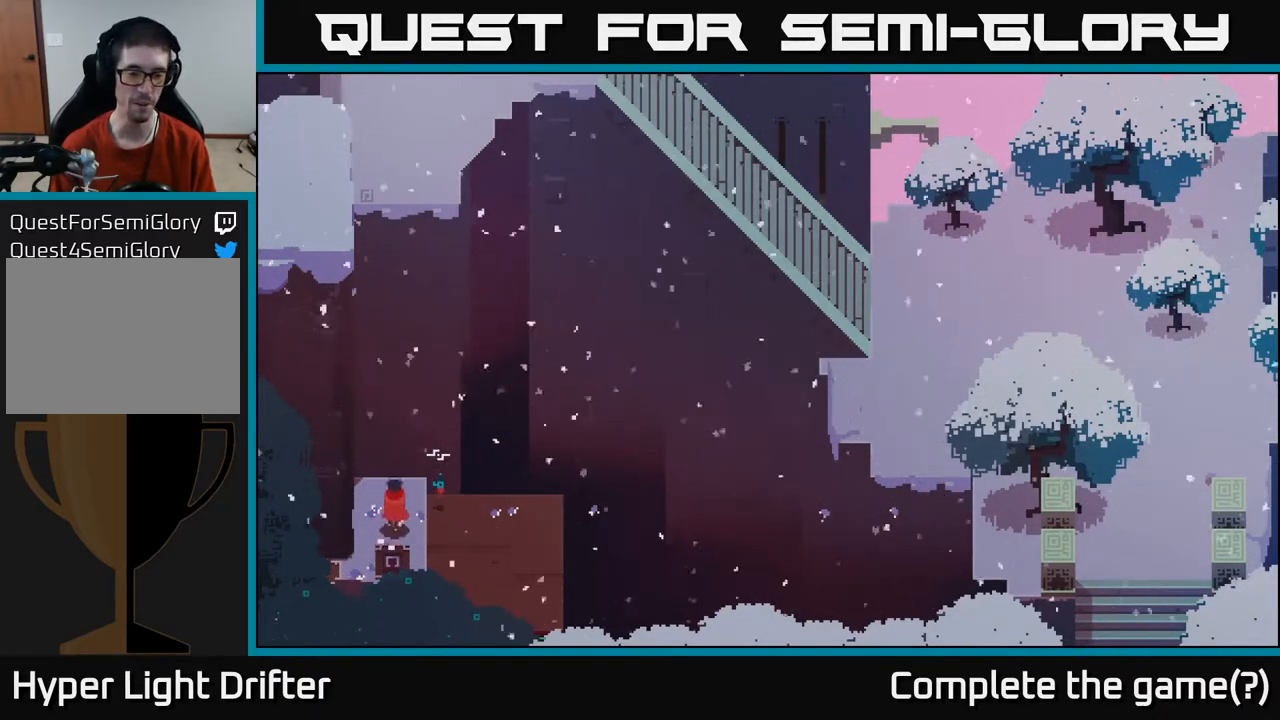
{"buttons": [], "left_stick": "down", "right_stick": "center", "events": [[117, "left_stick", "center"], [333, "left_stick", "down"]]}
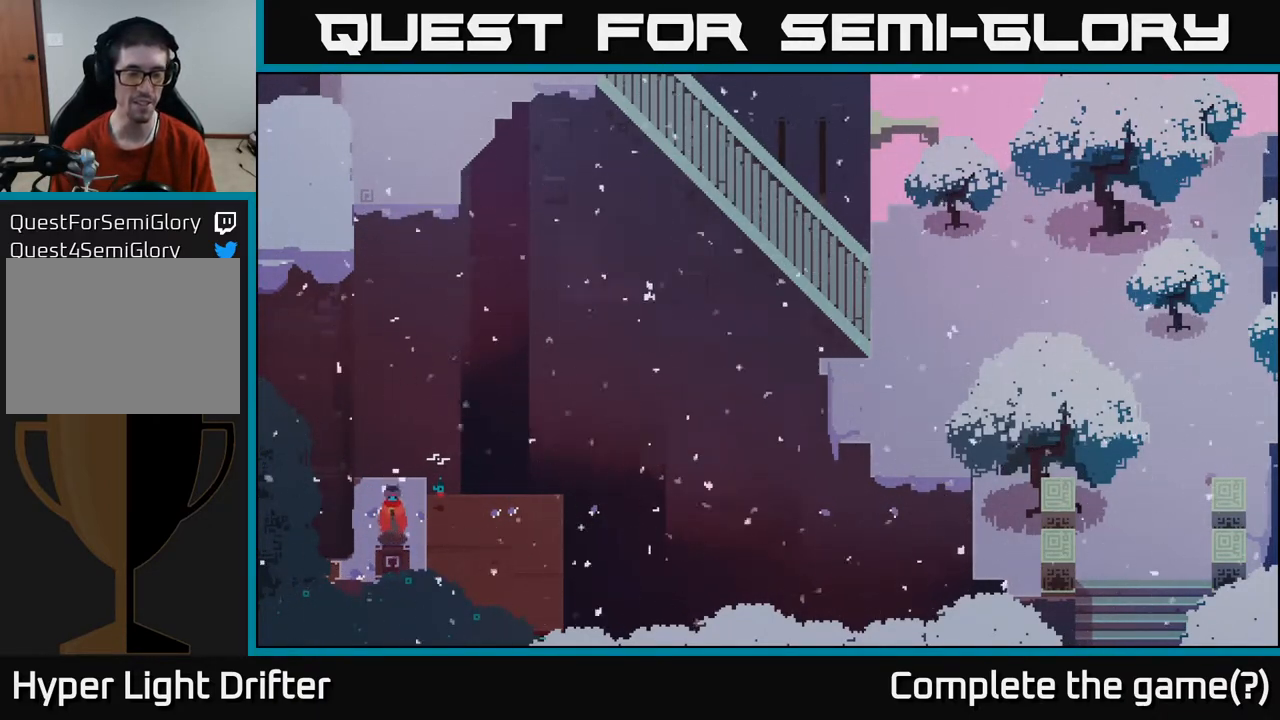
{"buttons": [], "left_stick": "center", "right_stick": "center", "events": [[83, "left_stick", "down-left"], [267, "left_stick", "up-left"], [433, "left_stick", "center"]]}
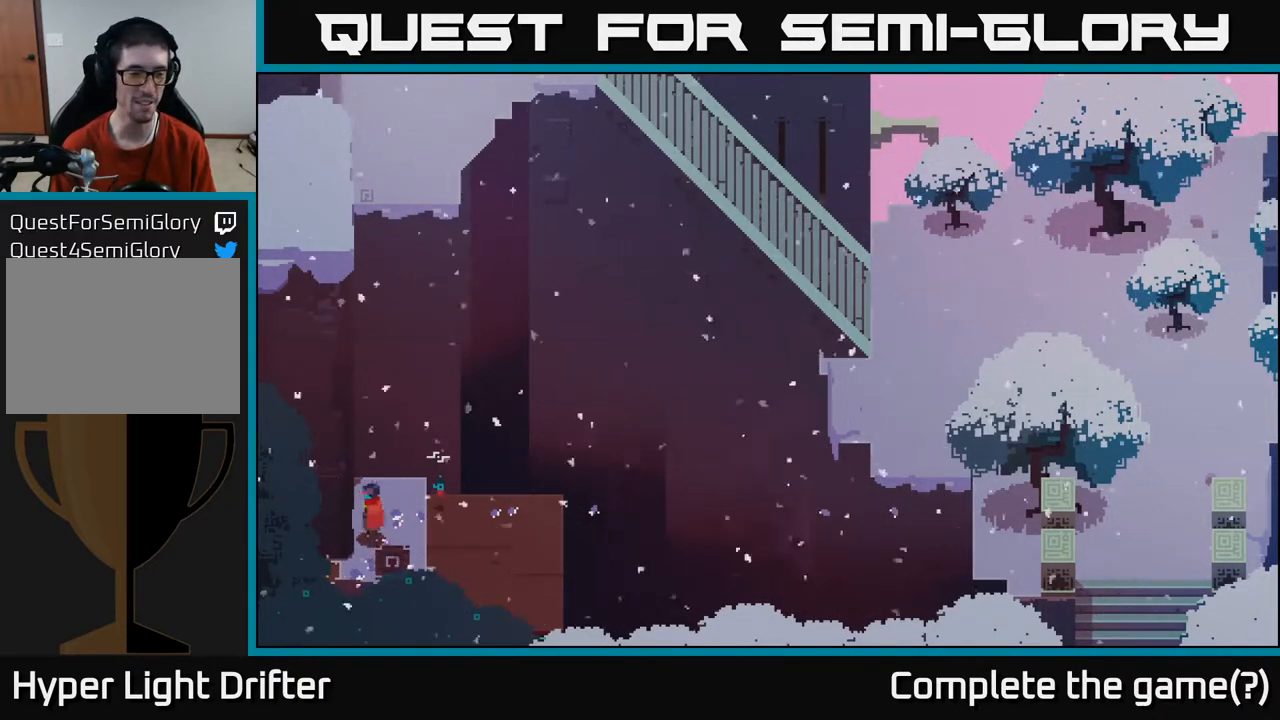
{"buttons": [], "left_stick": "left", "right_stick": "center", "events": [[150, "left_stick", "down"], [367, "left_stick", "left"]]}
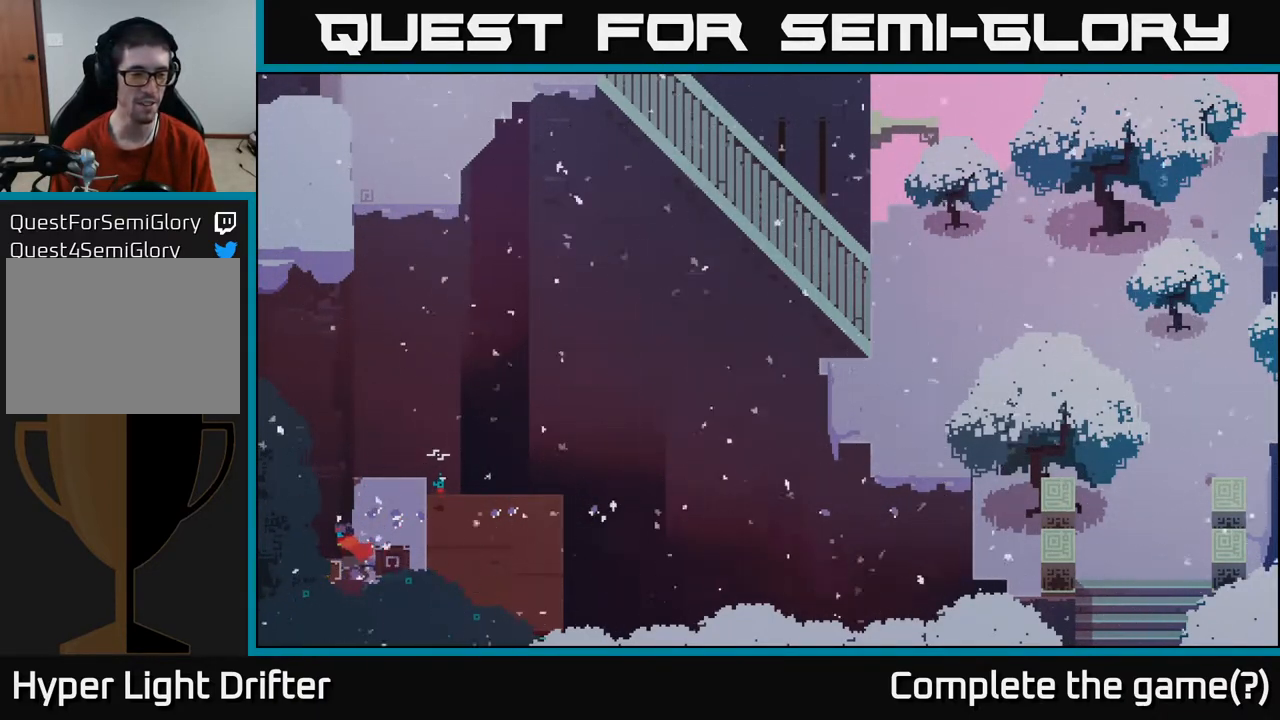
{"buttons": ["X"], "left_stick": "left", "right_stick": "center", "events": [[133, "left_stick", "up"], [300, "left_stick", "left"], [400, "X", "down"]]}
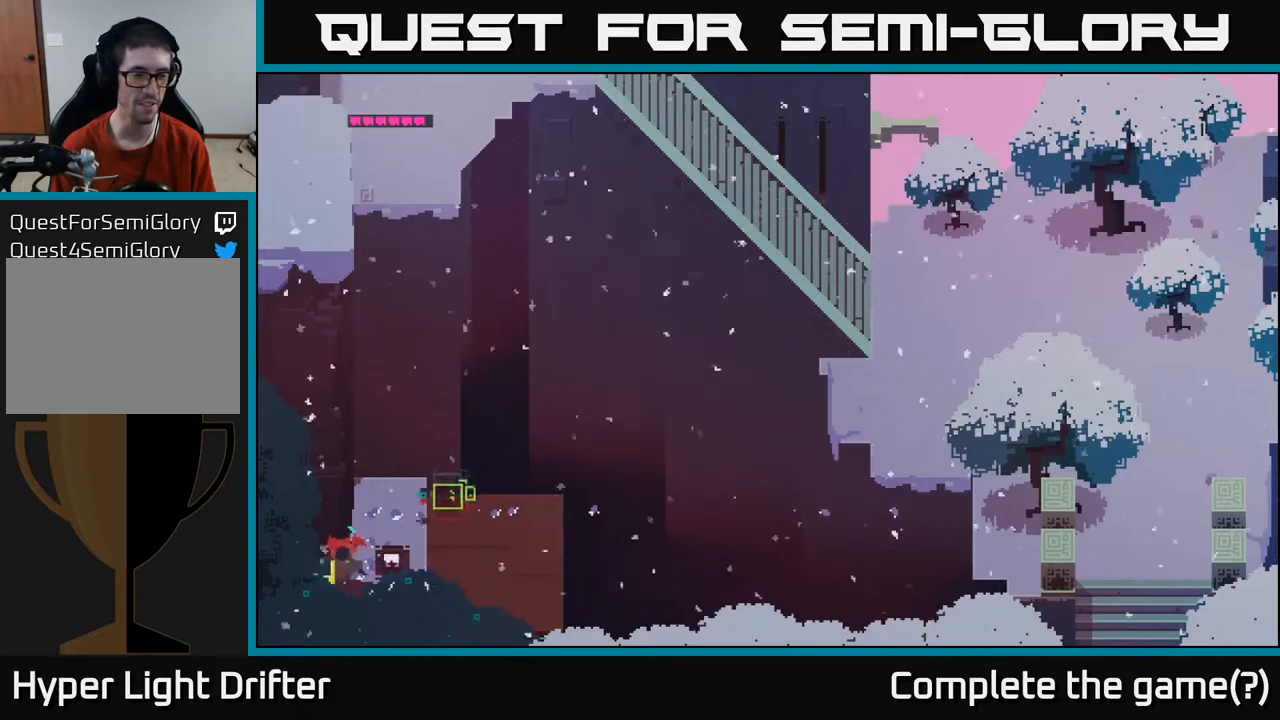
{"buttons": [], "left_stick": "left", "right_stick": "center", "events": [[100, "X", "up"], [217, "left_stick", "up"], [433, "left_stick", "left"]]}
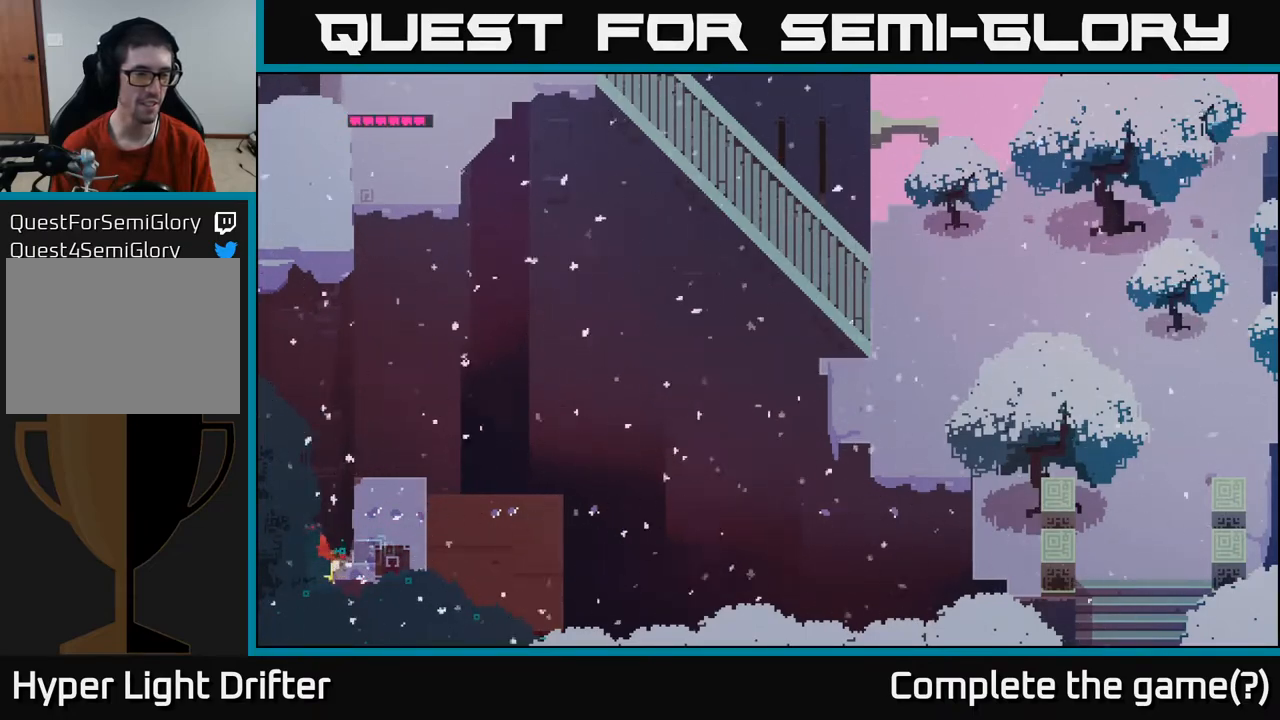
{"buttons": [], "left_stick": "right", "right_stick": "center", "events": [[83, "X", "down"], [150, "left_stick", "center"], [183, "X", "up"], [367, "left_stick", "right"]]}
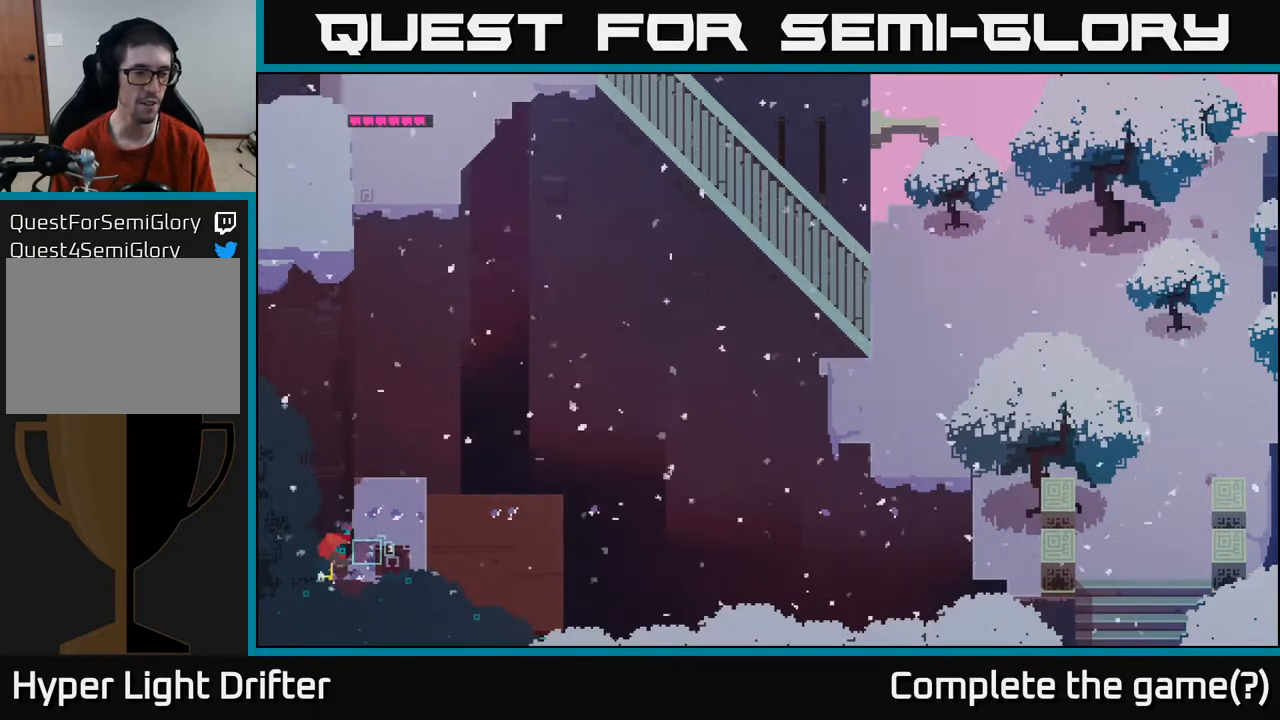
{"buttons": ["Y"], "left_stick": "center", "right_stick": "center", "events": [[117, "left_stick", "left"], [150, "Y", "down"], [283, "left_stick", "center"]]}
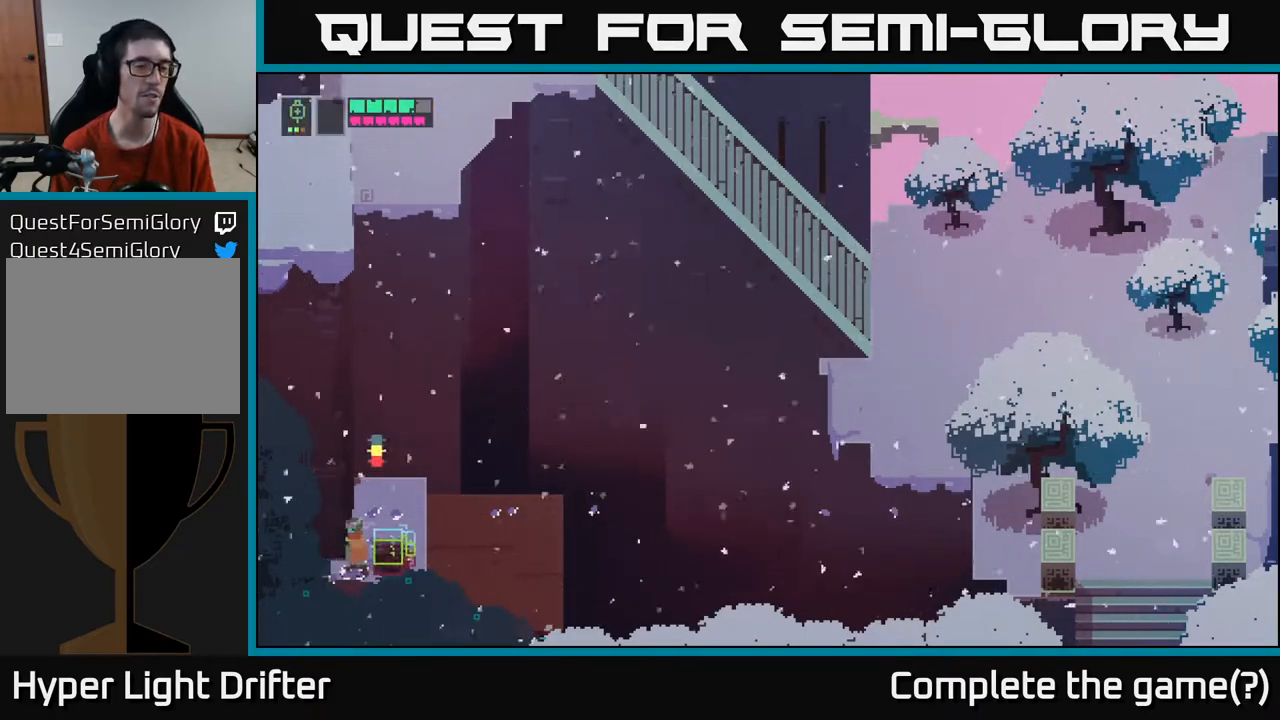
{"buttons": [], "left_stick": "up-left", "right_stick": "center", "events": [[333, "Y", "up"], [417, "left_stick", "up-left"]]}
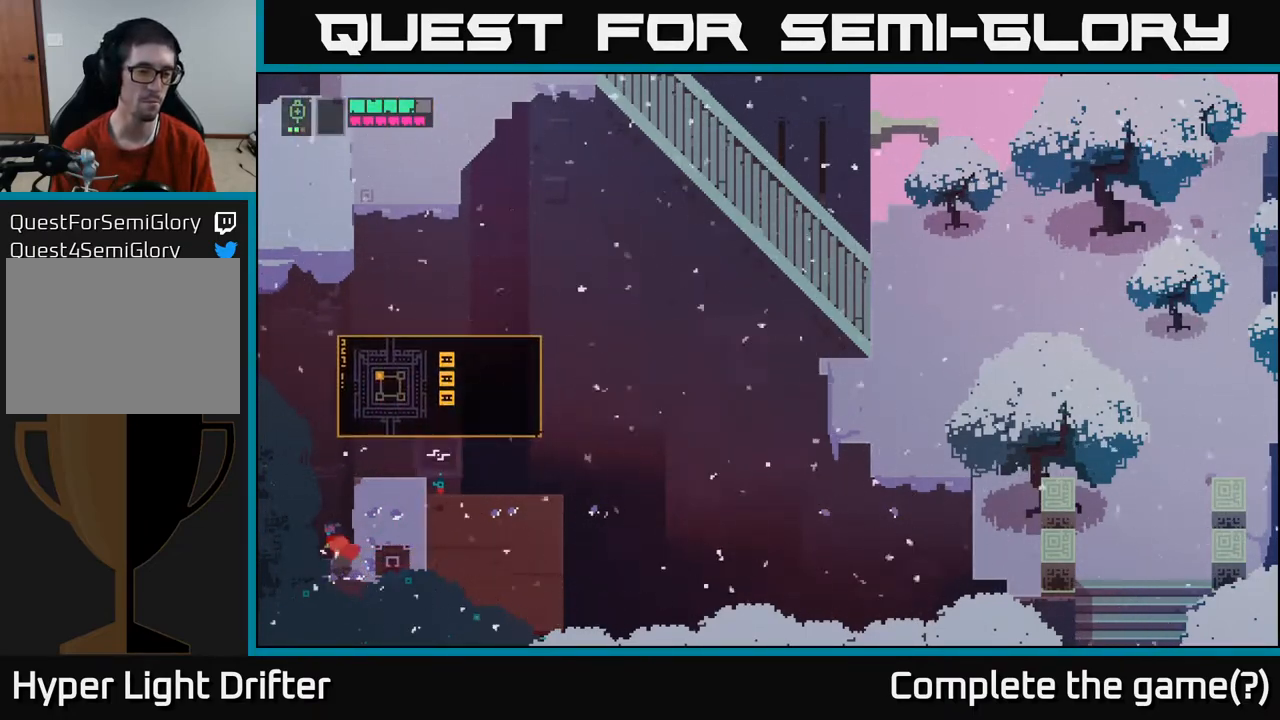
{"buttons": [], "left_stick": "left", "right_stick": "center", "events": [[17, "left_stick", "left"], [233, "left_stick", "up-left"], [433, "left_stick", "left"]]}
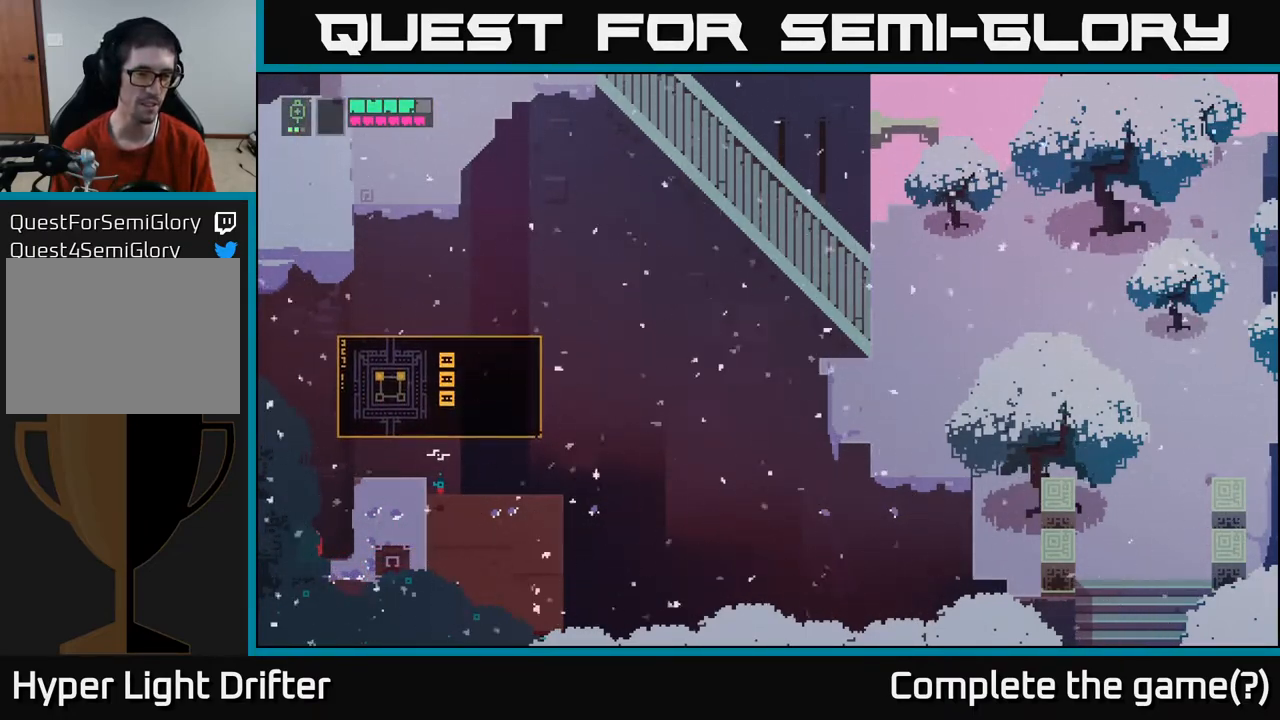
{"buttons": [], "left_stick": "right", "right_stick": "center", "events": [[183, "left_stick", "center"], [267, "left_stick", "right"]]}
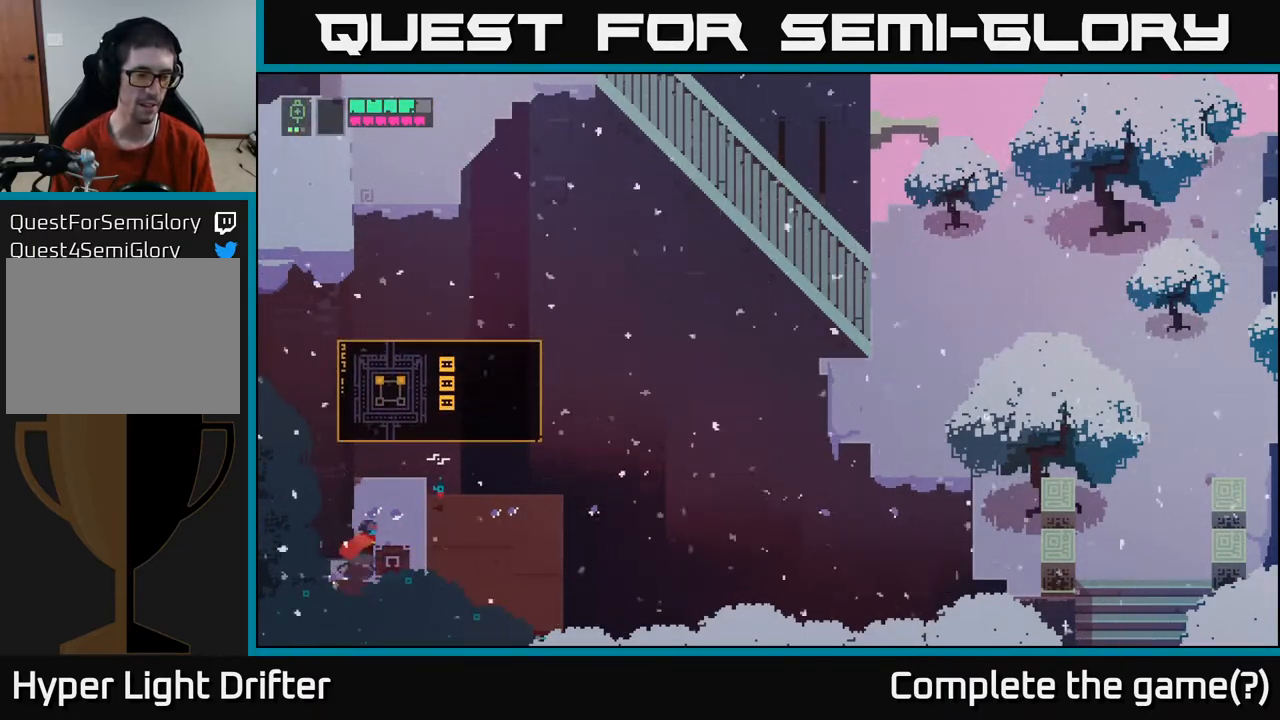
{"buttons": [], "left_stick": "left", "right_stick": "center", "events": [[100, "left_stick", "left"]]}
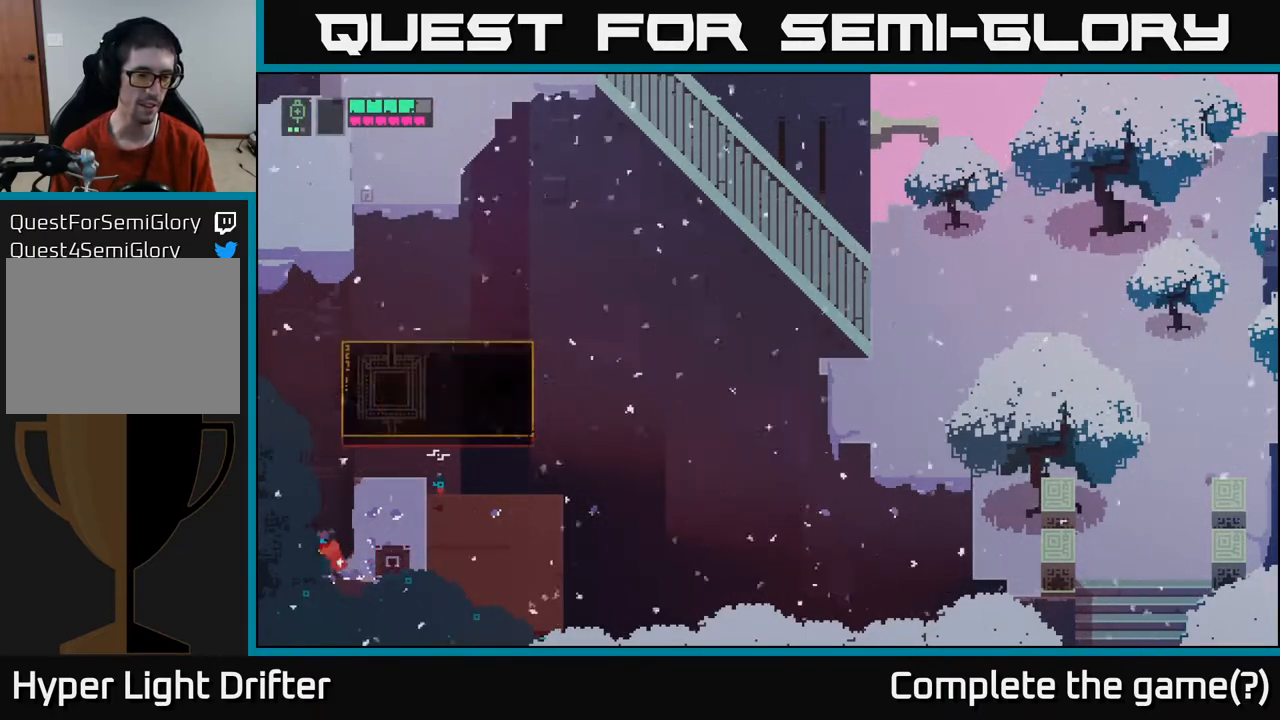
{"buttons": [], "left_stick": "right", "right_stick": "center", "events": [[150, "left_stick", "up-left"], [350, "left_stick", "up-right"], [433, "left_stick", "right"]]}
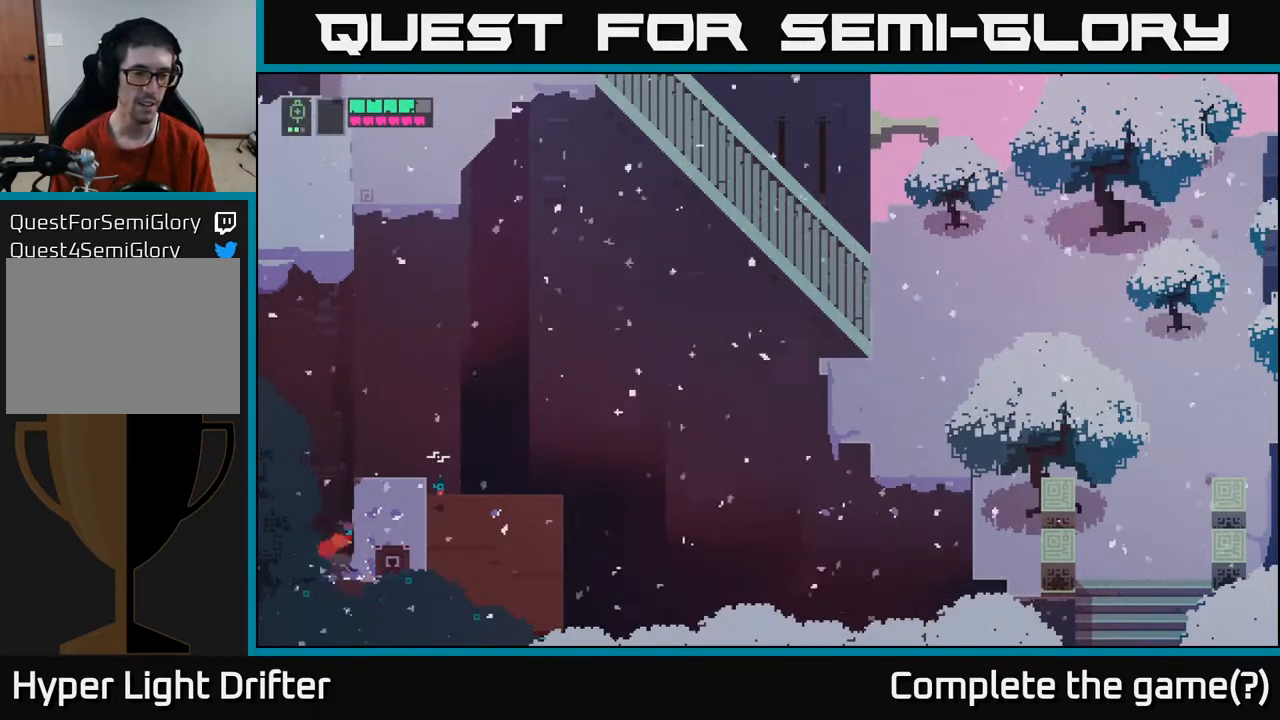
{"buttons": [], "left_stick": "up-right", "right_stick": "center", "events": [[283, "left_stick", "up-right"]]}
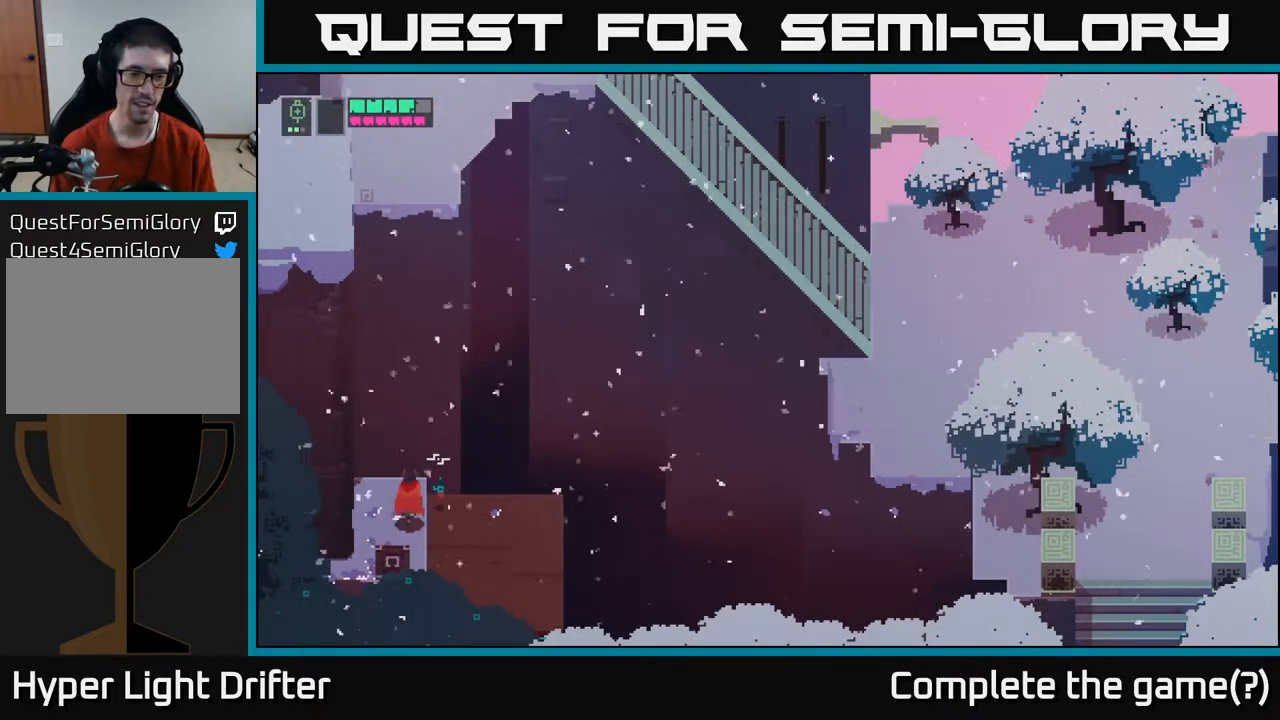
{"buttons": [], "left_stick": "center", "right_stick": "center", "events": [[100, "left_stick", "right"], [467, "left_stick", "center"]]}
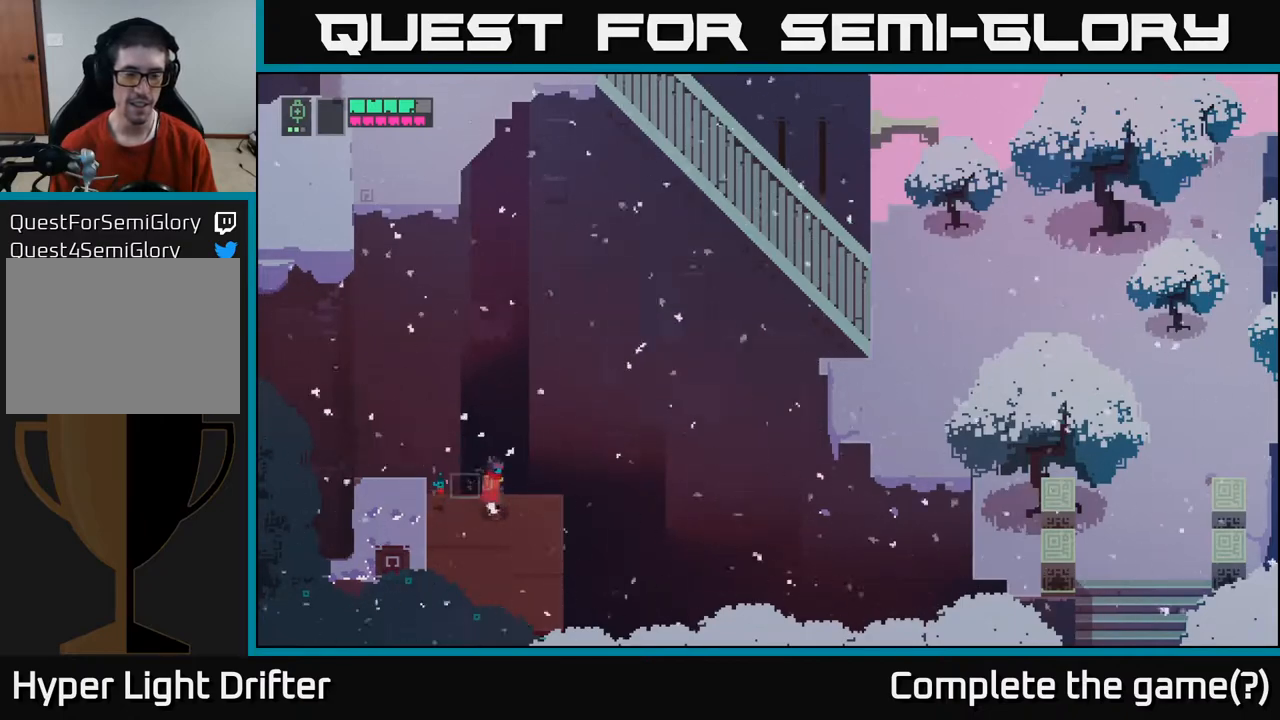
{"buttons": ["Y"], "left_stick": "center", "right_stick": "center", "events": [[367, "Y", "down"]]}
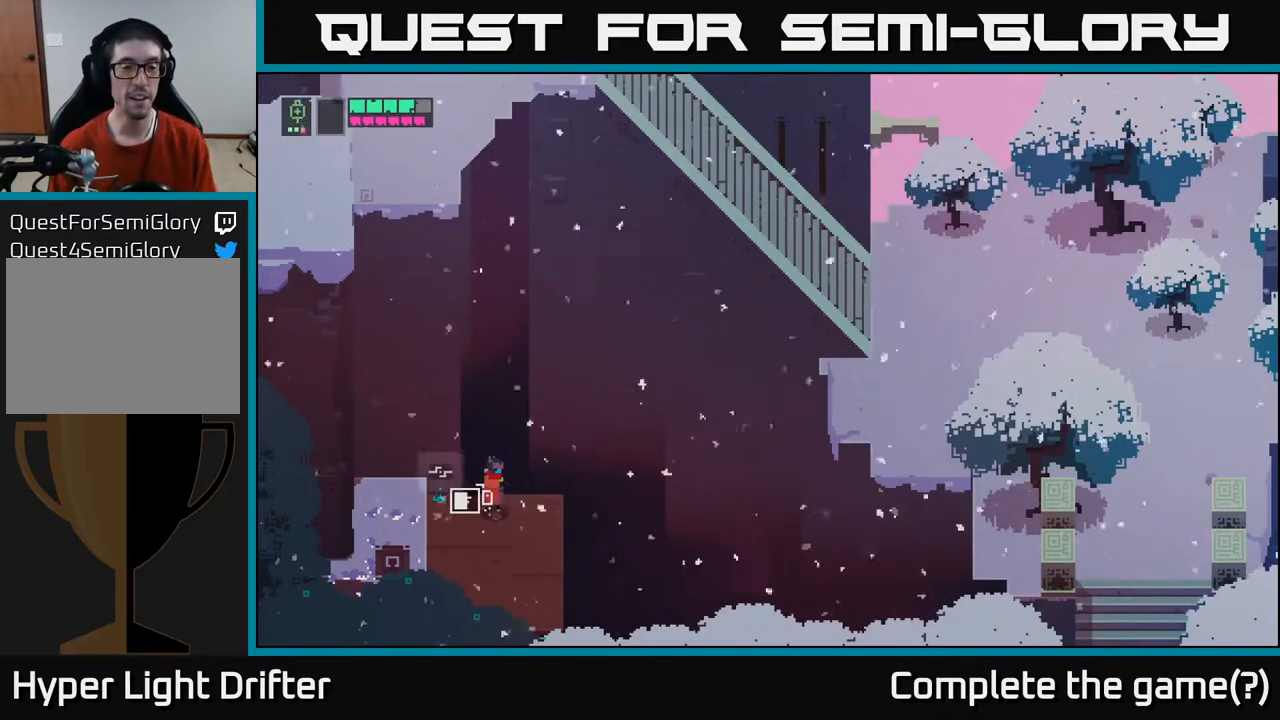
{"buttons": ["Y"], "left_stick": "center", "right_stick": "center", "events": []}
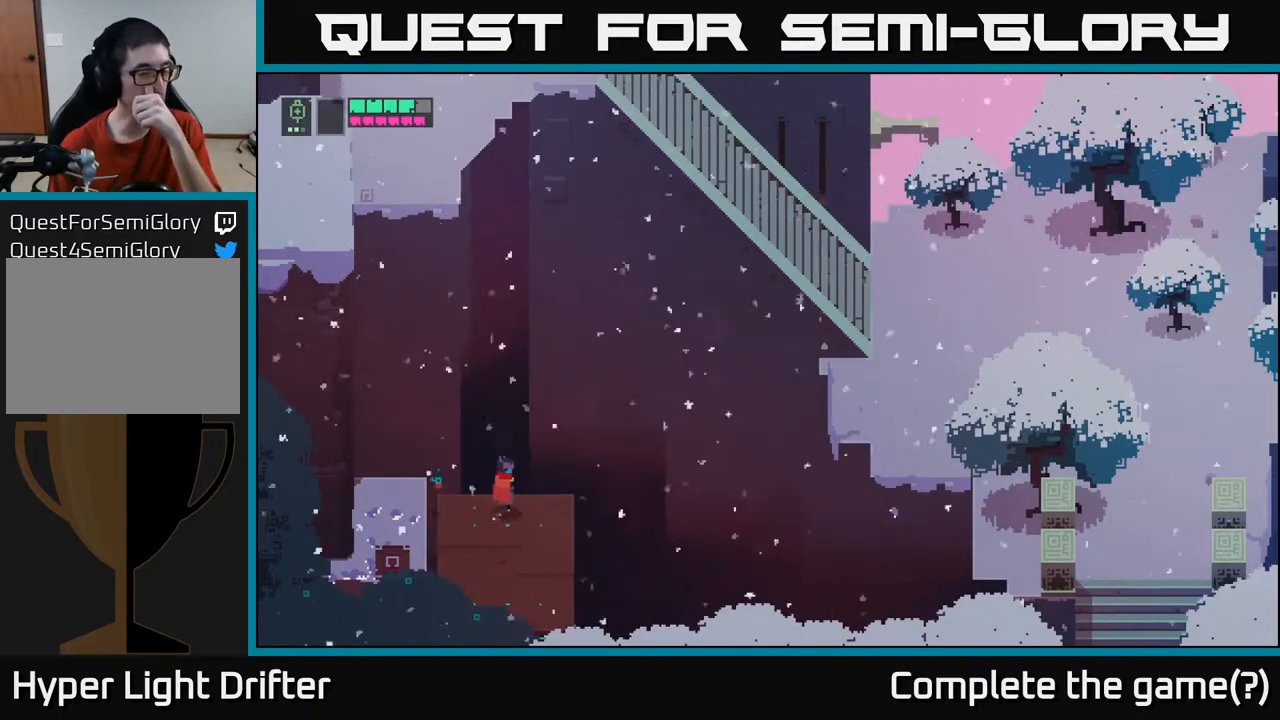
{"buttons": [], "left_stick": "center", "right_stick": "center", "events": [[217, "Y", "up"]]}
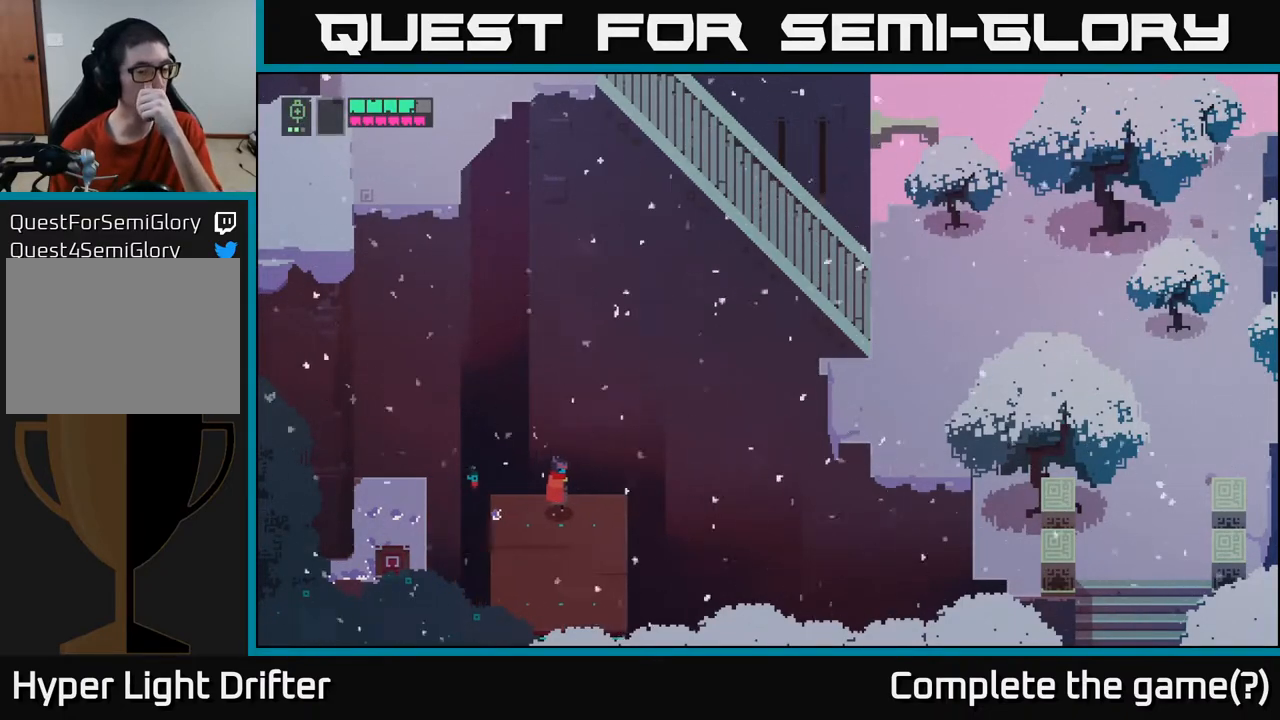
{"buttons": [], "left_stick": "center", "right_stick": "center", "events": []}